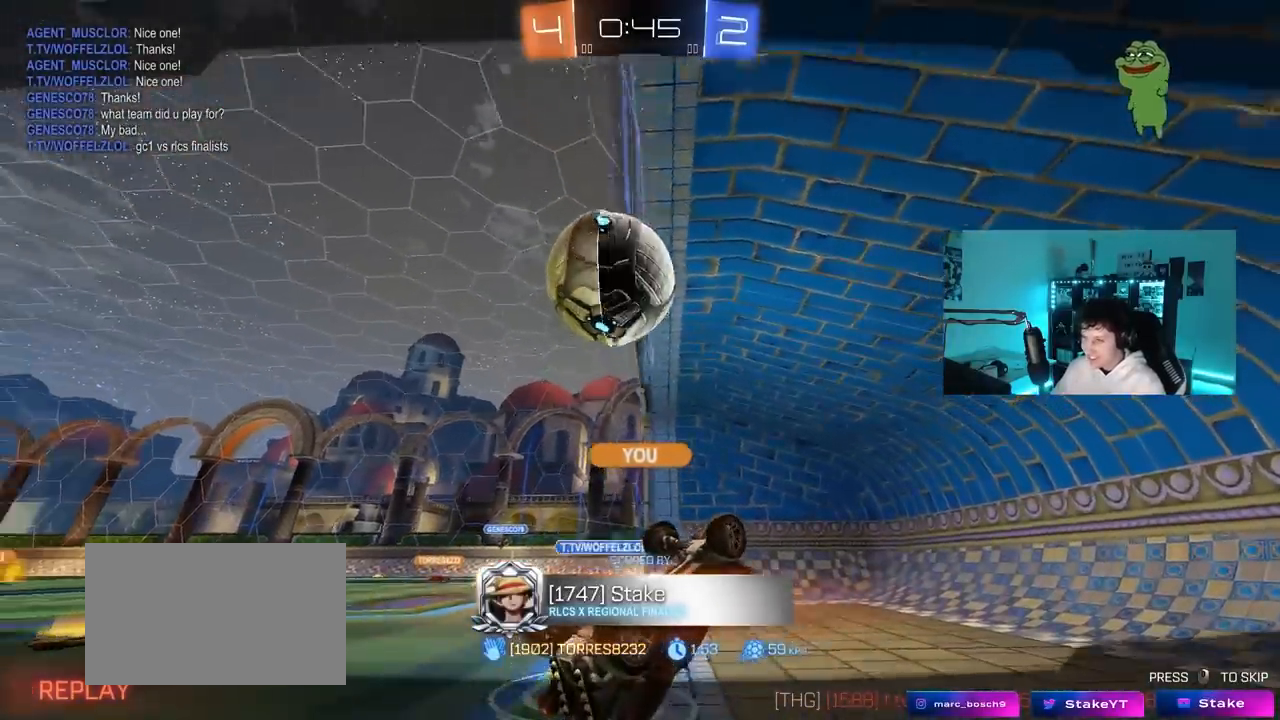
Gameplay with keyboard and mouse; each line is a JSON object with the keys and mouse buttons held at the frame after it. "events" lists presses ("down") and releases ("up") of "1", "2", "3", "4", "5", "a", "alt", "c", "caps_lock", "ctrl", "d", "e", "f", "g", "q", "r", "s", "shift", "space", "t", "tab", "v", "w", "x", "z", "mouse_left", "mouse_wheel" and "mouse_right" between this image and that frame as [ms after this image, input, new state], when the widget could be followed in between. "mouse_left", "mouse_wheel", "mouse_right" = the "left", "wheel", "right" buttons of the "mouse" list. No other keys are recorded. "wheel" means that the mouse wheel is clicked or scrolled. "mouse_move" is the direction in which the mouse moves at that frame (one of eight, or "still"), when it could be read.
{"keys": [], "mouse": ["right"], "mouse_move": "still", "events": [[483, "mouse_right", "down"]]}
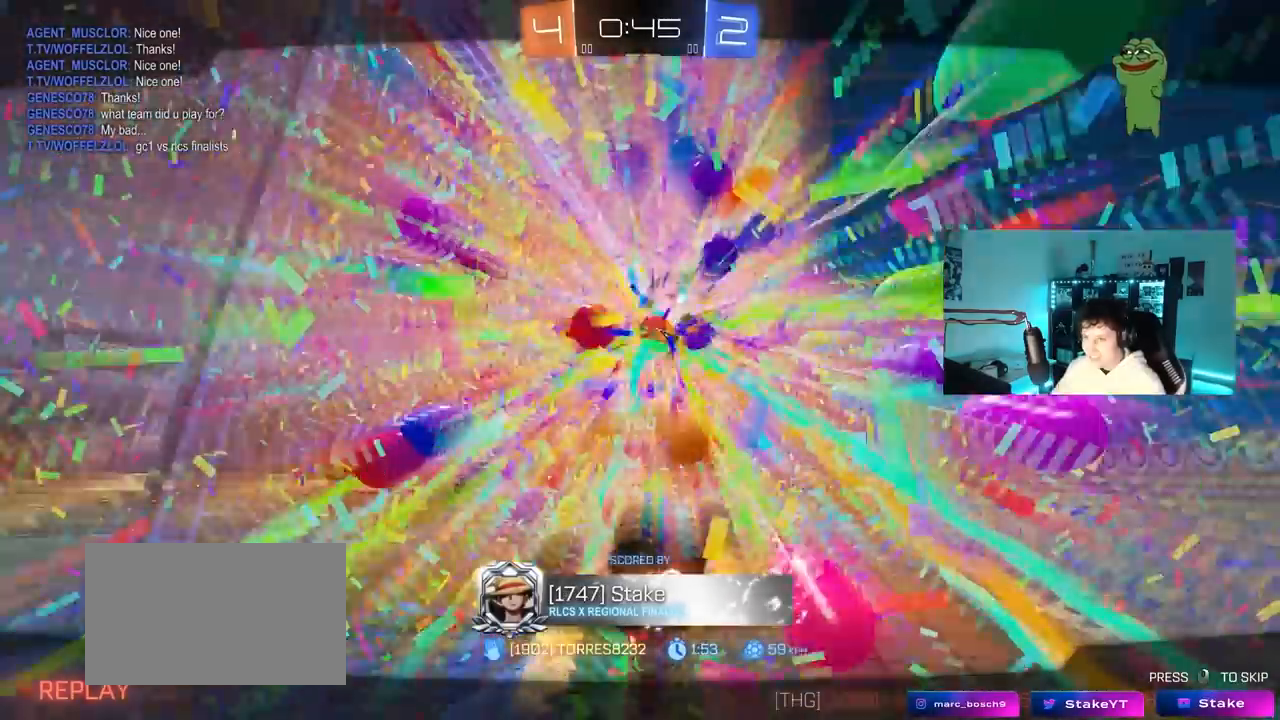
{"keys": [], "mouse": ["right"], "mouse_move": "still", "events": [[167, "mouse_right", "up"], [217, "mouse_right", "down"], [450, "mouse_right", "up"], [500, "mouse_right", "down"]]}
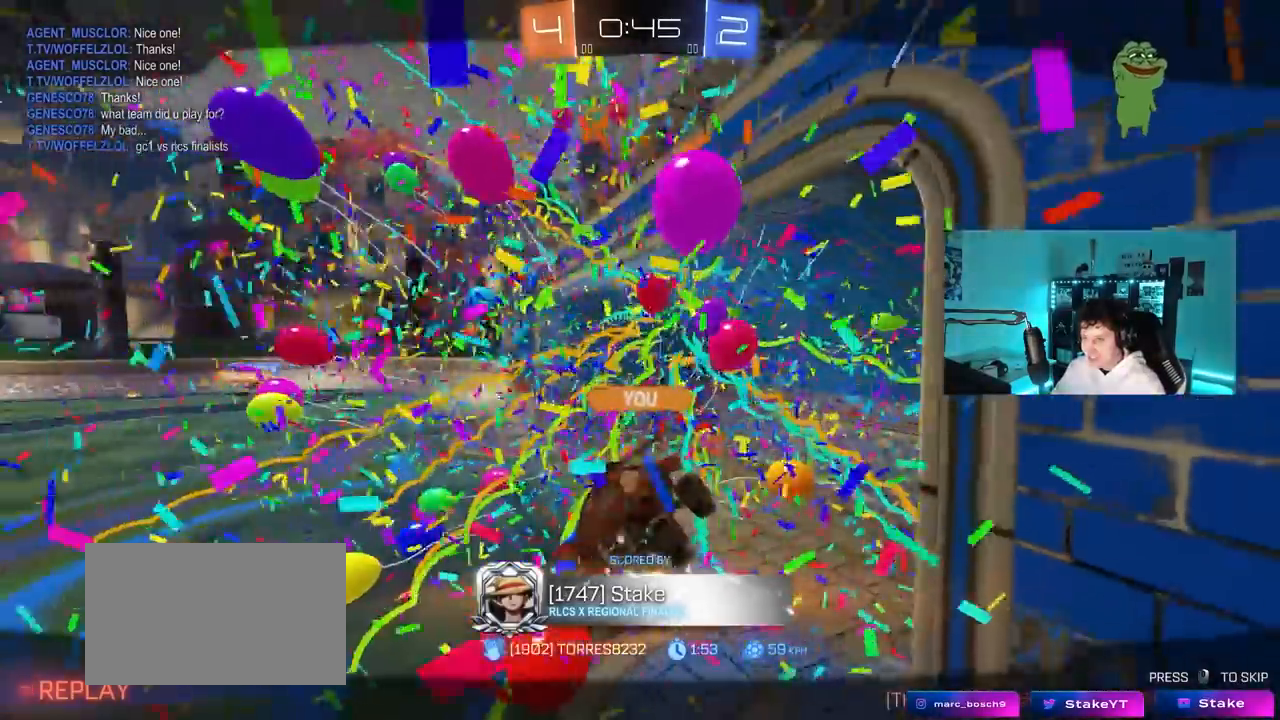
{"keys": [], "mouse": ["right"], "mouse_move": "still", "events": [[217, "mouse_right", "up"], [283, "mouse_right", "down"]]}
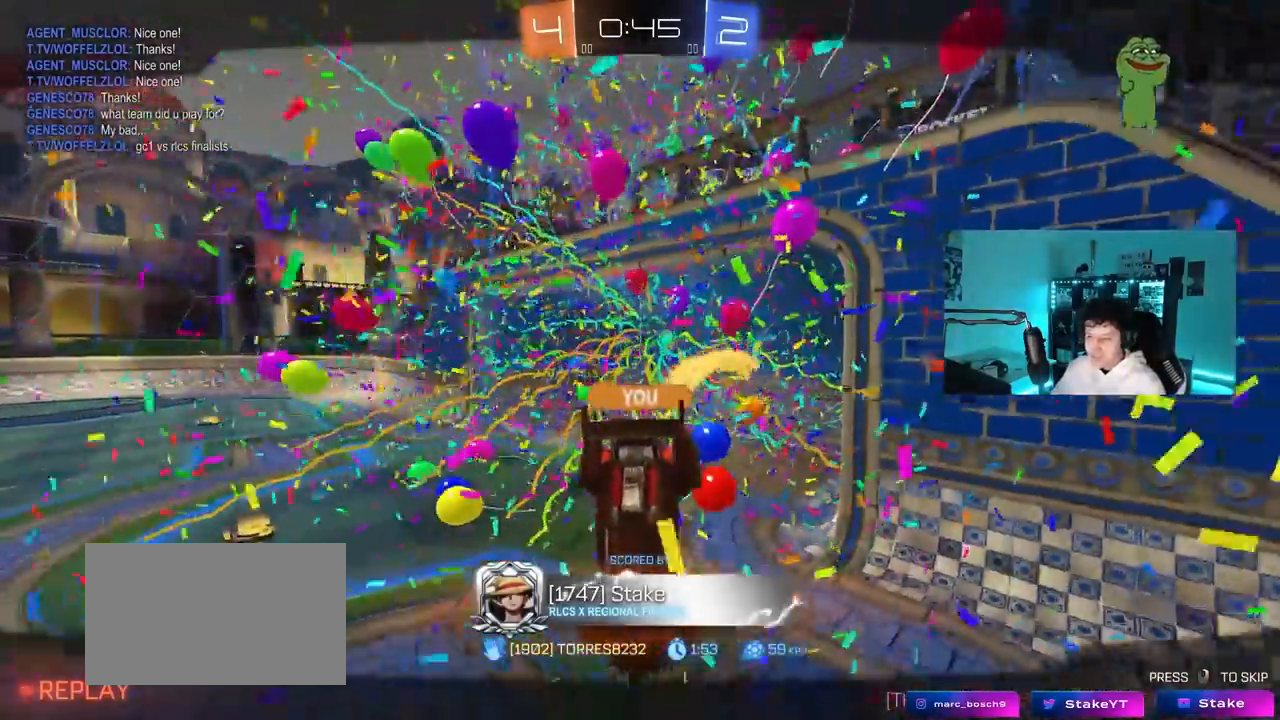
{"keys": [], "mouse": [], "mouse_move": "still", "events": [[17, "mouse_right", "up"]]}
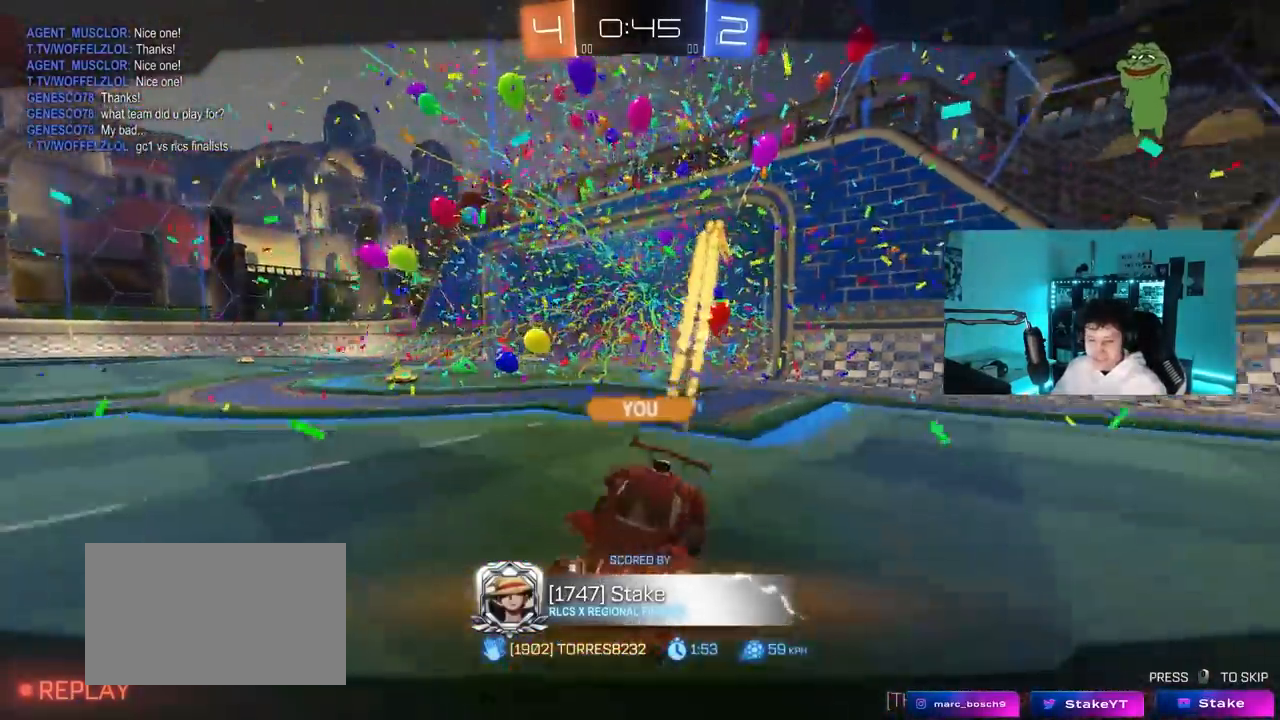
{"keys": ["tab"], "mouse": [], "mouse_move": "still", "events": [[117, "tab", "down"]]}
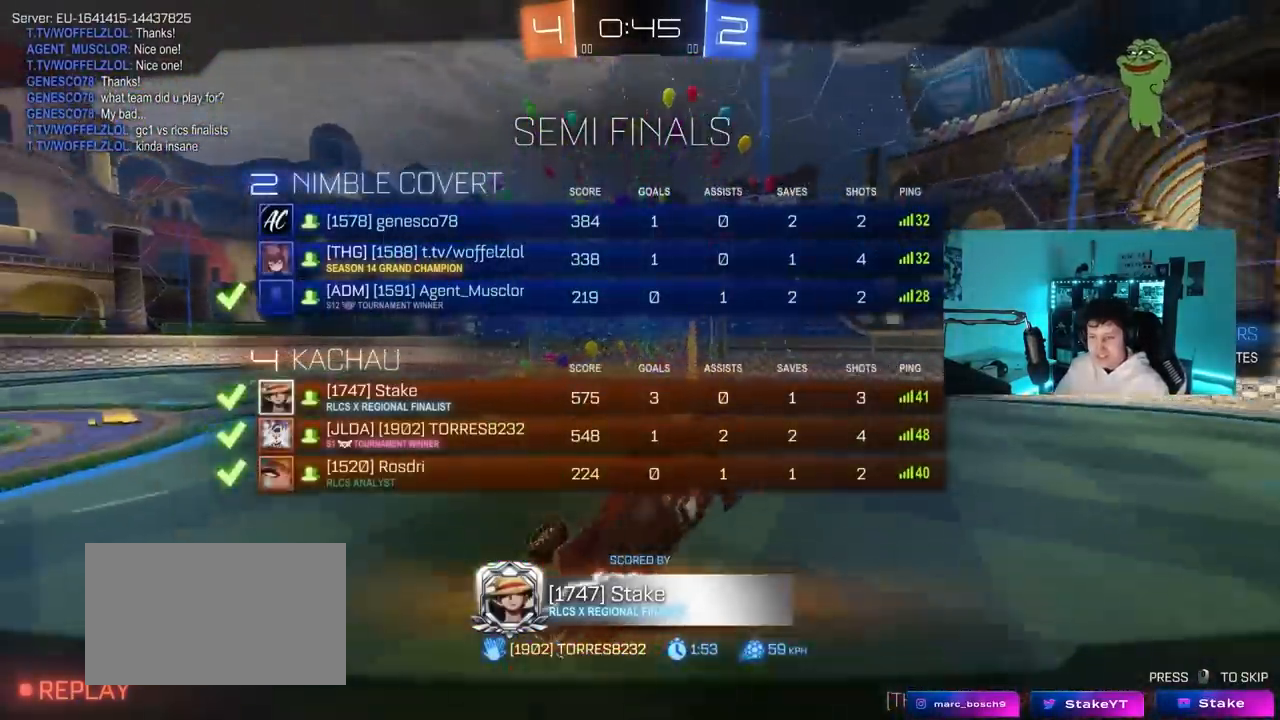
{"keys": ["tab"], "mouse": [], "mouse_move": "still", "events": []}
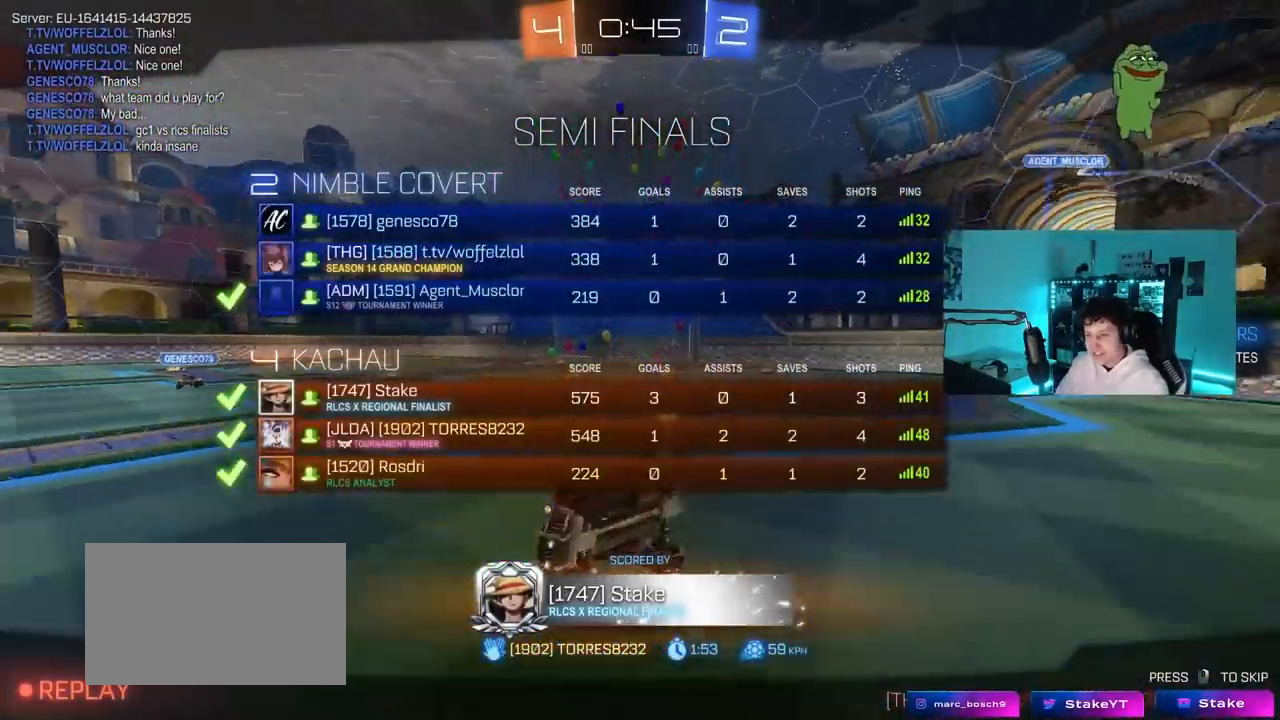
{"keys": ["tab"], "mouse": [], "mouse_move": "still", "events": [[100, "tab", "up"], [300, "tab", "down"]]}
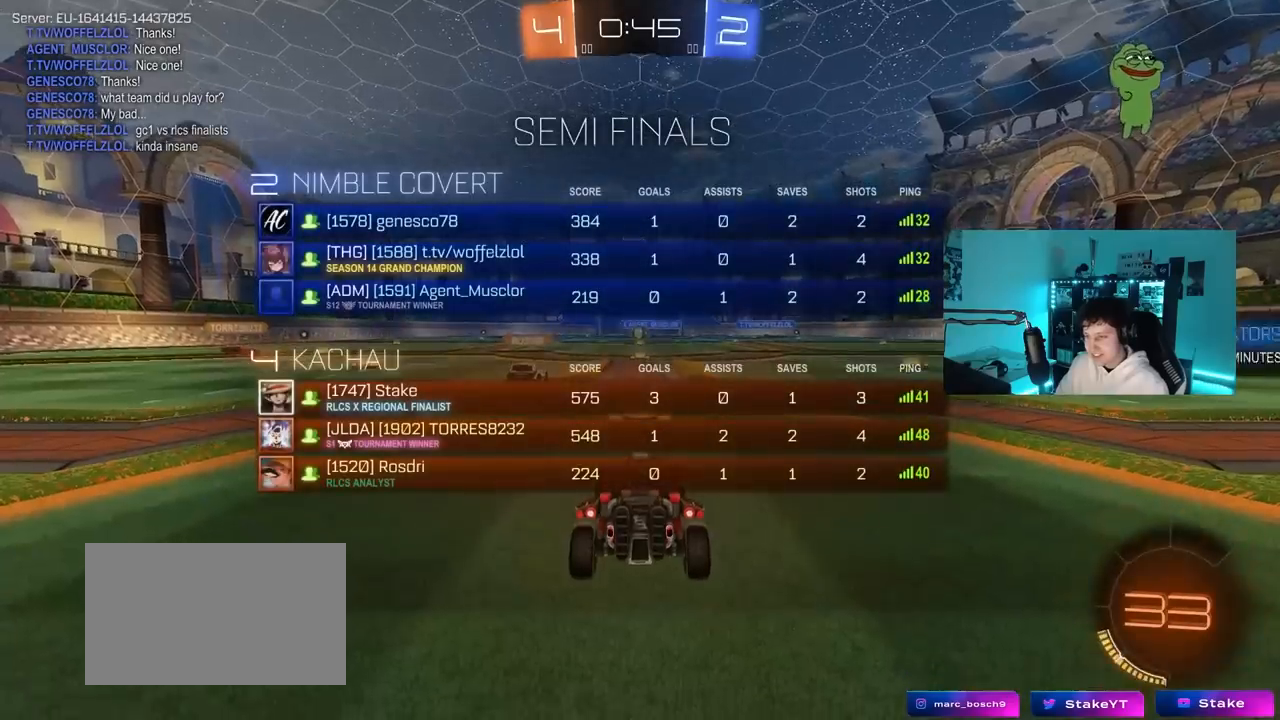
{"keys": ["tab"], "mouse": [], "mouse_move": "still", "events": []}
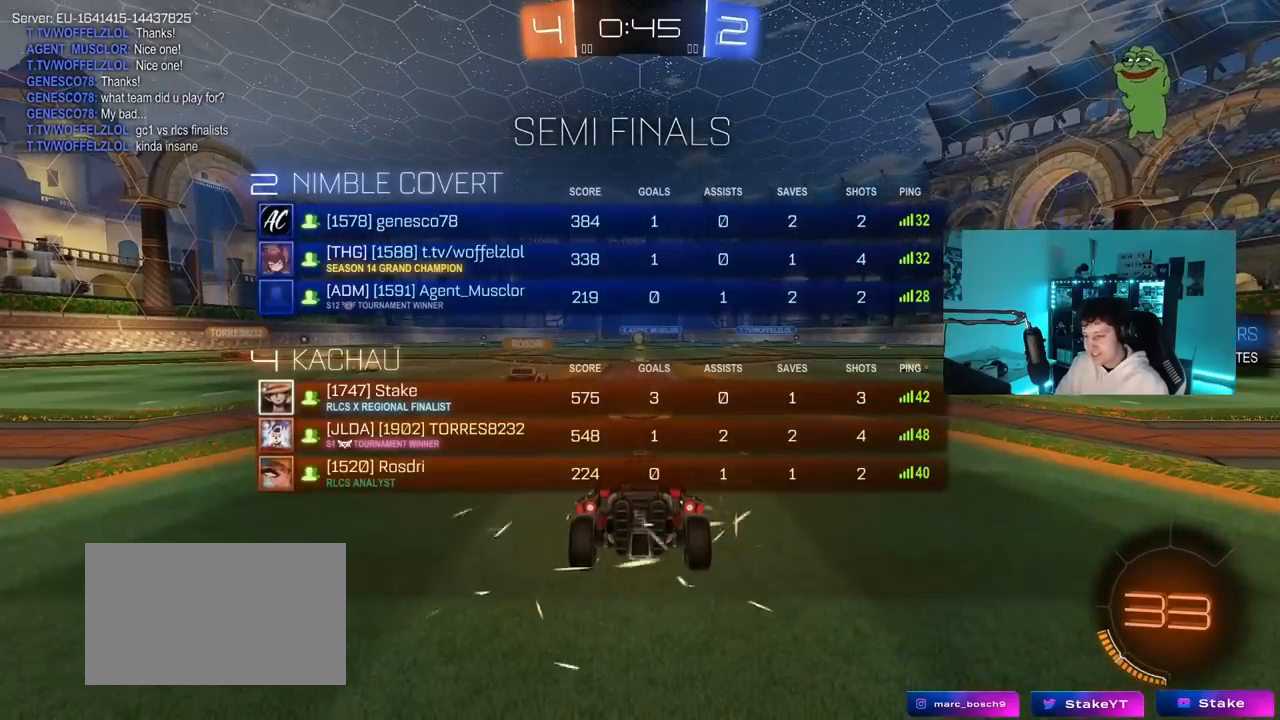
{"keys": [], "mouse": [], "mouse_move": "still", "events": [[50, "tab", "up"]]}
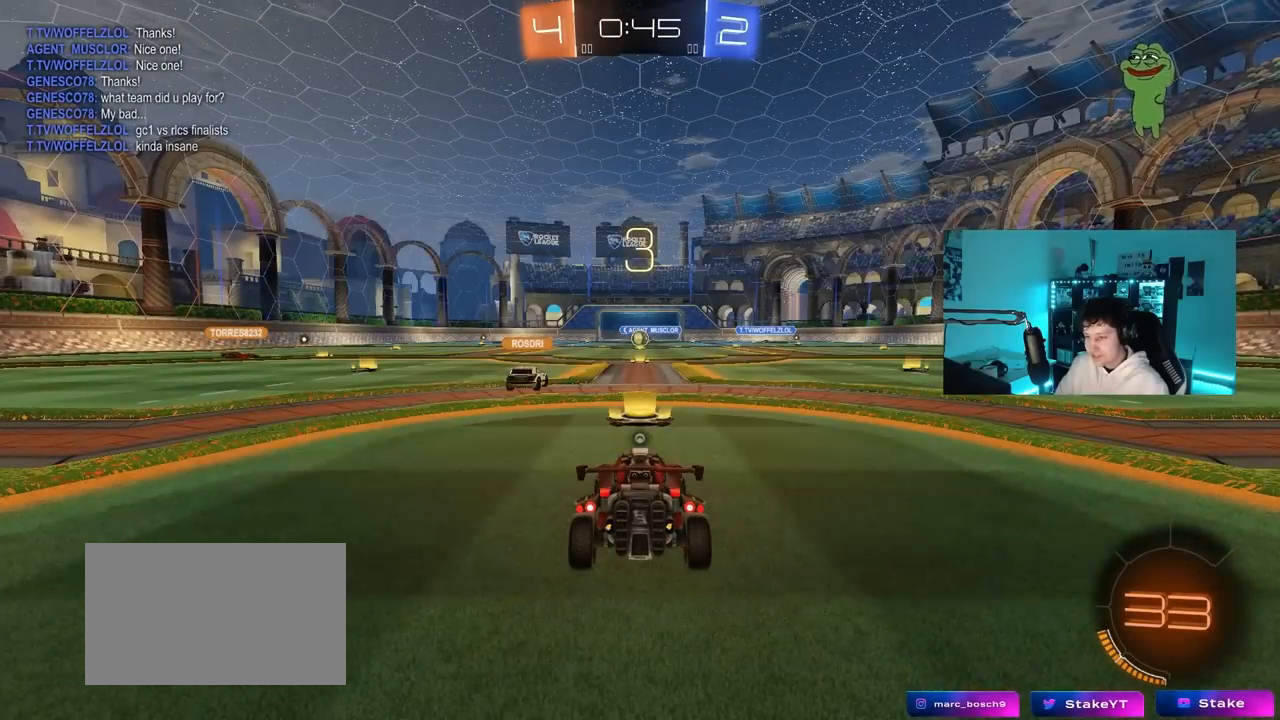
{"keys": ["tab"], "mouse": [], "mouse_move": "still", "events": [[333, "tab", "down"]]}
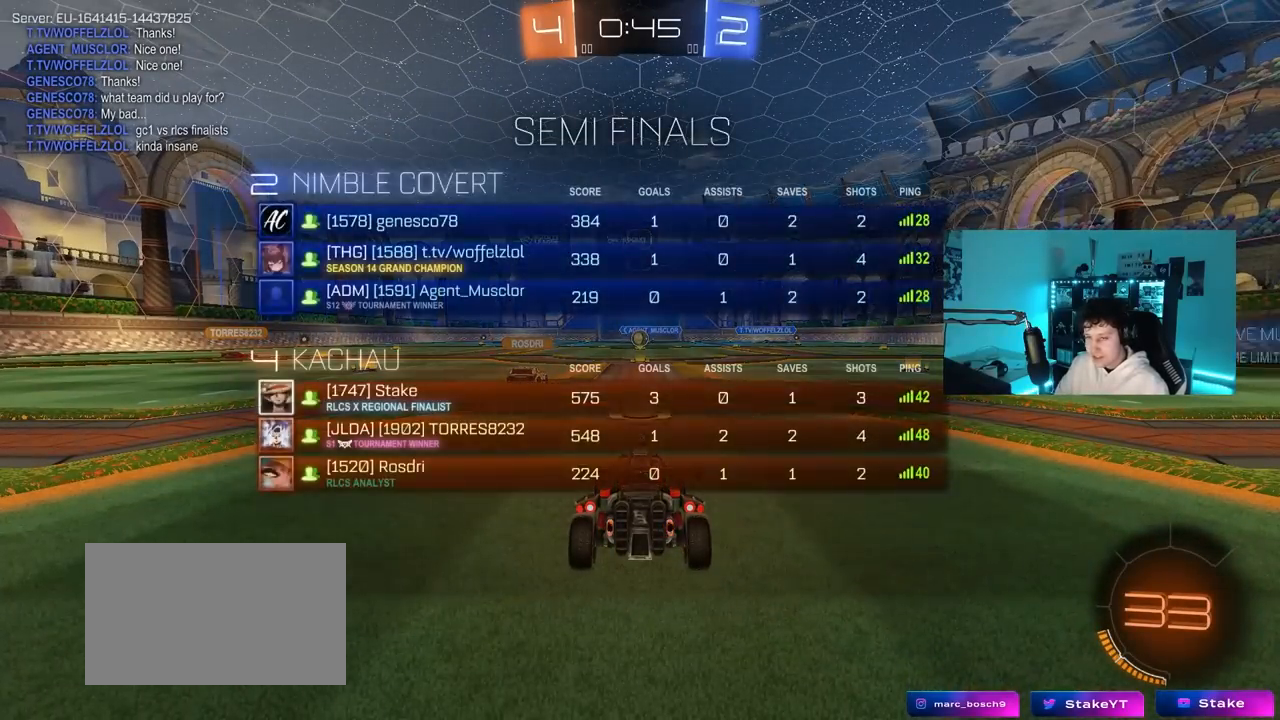
{"keys": ["tab"], "mouse": [], "mouse_move": "still", "events": [[117, "tab", "up"], [400, "tab", "down"]]}
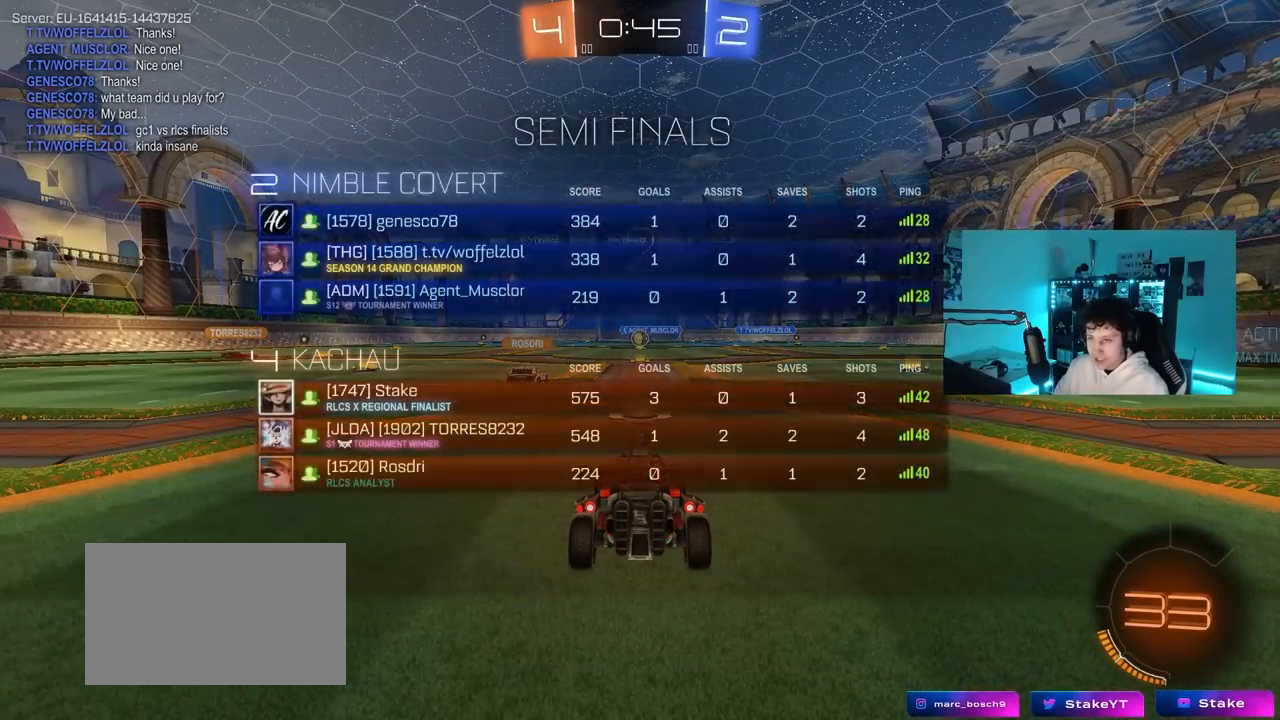
{"keys": ["a", "w"], "mouse": ["left"], "mouse_move": "right", "events": [[133, "tab", "up"], [333, "mouse_left", "down"], [333, "w", "down"], [417, "a", "down"]]}
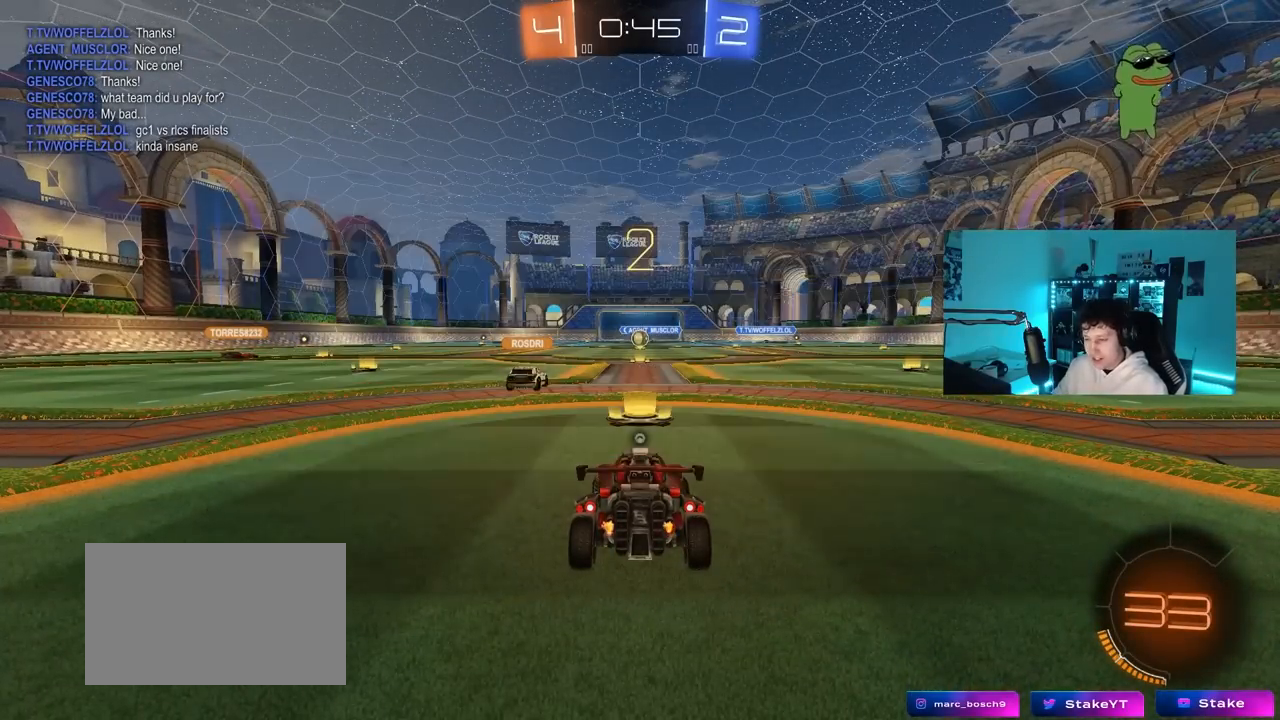
{"keys": ["a", "w"], "mouse": ["left"], "mouse_move": "left", "events": []}
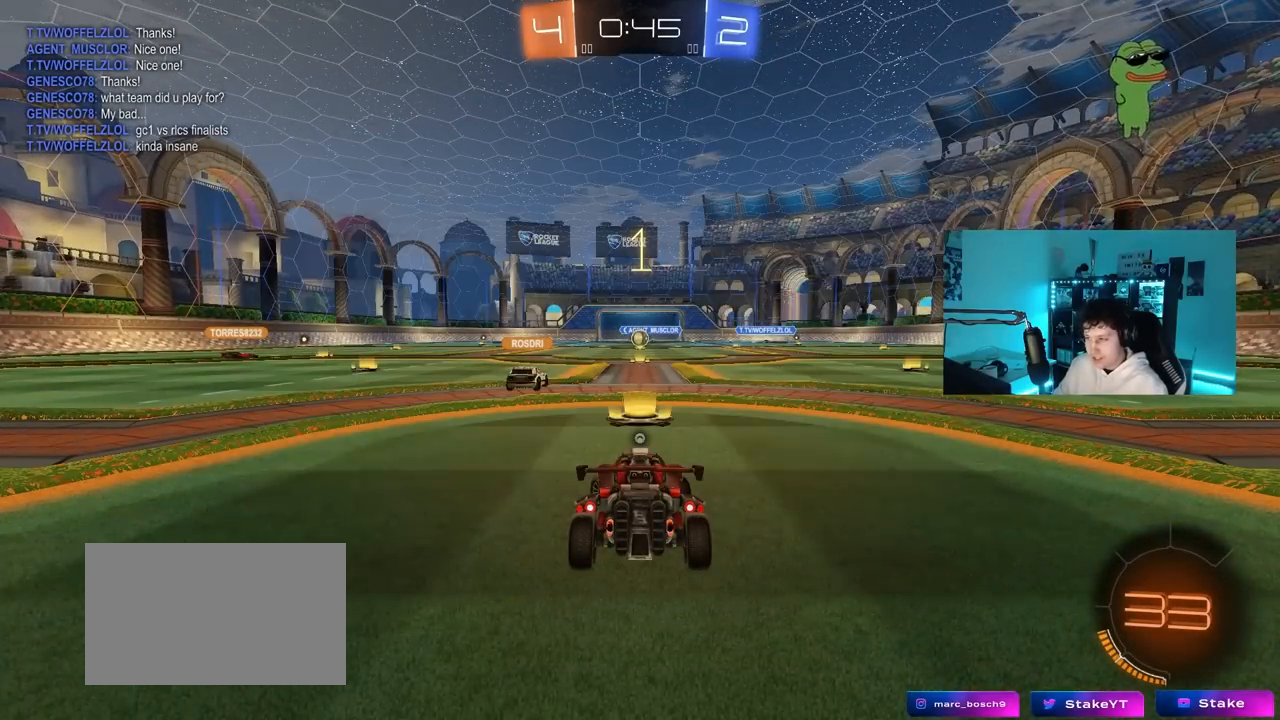
{"keys": ["a", "w"], "mouse": ["left"], "mouse_move": "left", "events": [[350, "space", "down"], [500, "space", "up"]]}
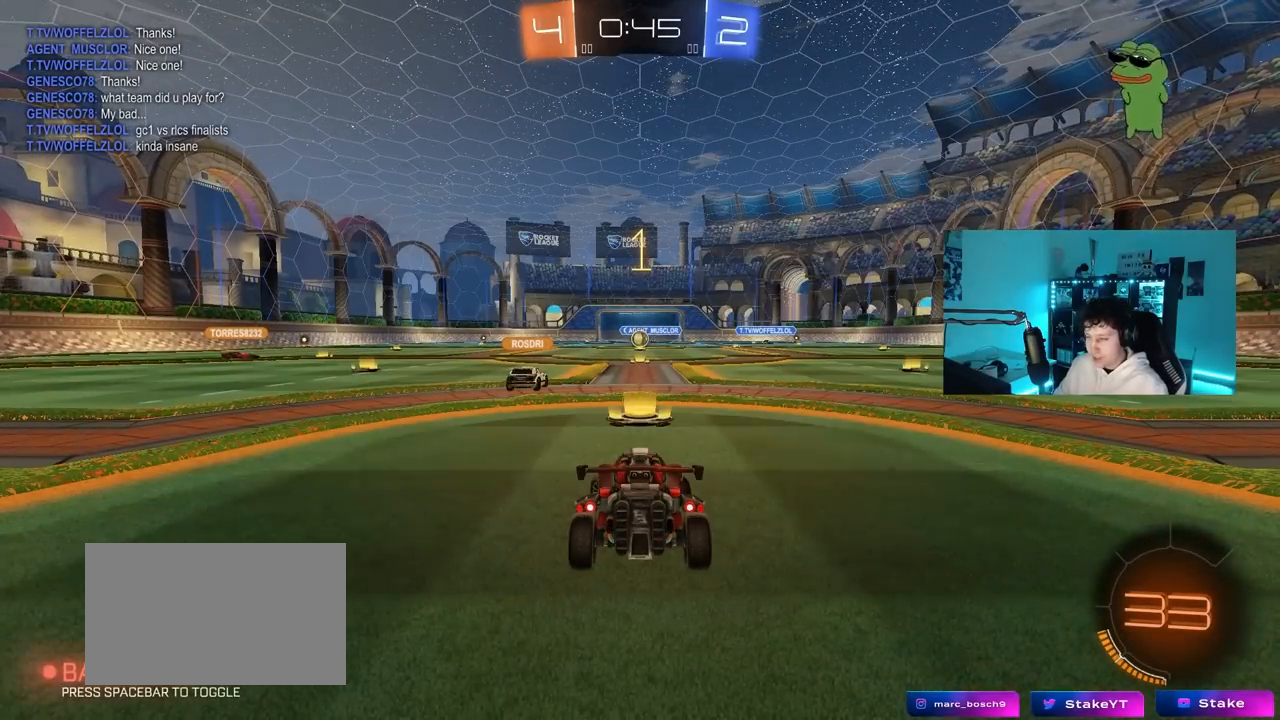
{"keys": ["a", "w"], "mouse": ["left"], "mouse_move": "left", "events": []}
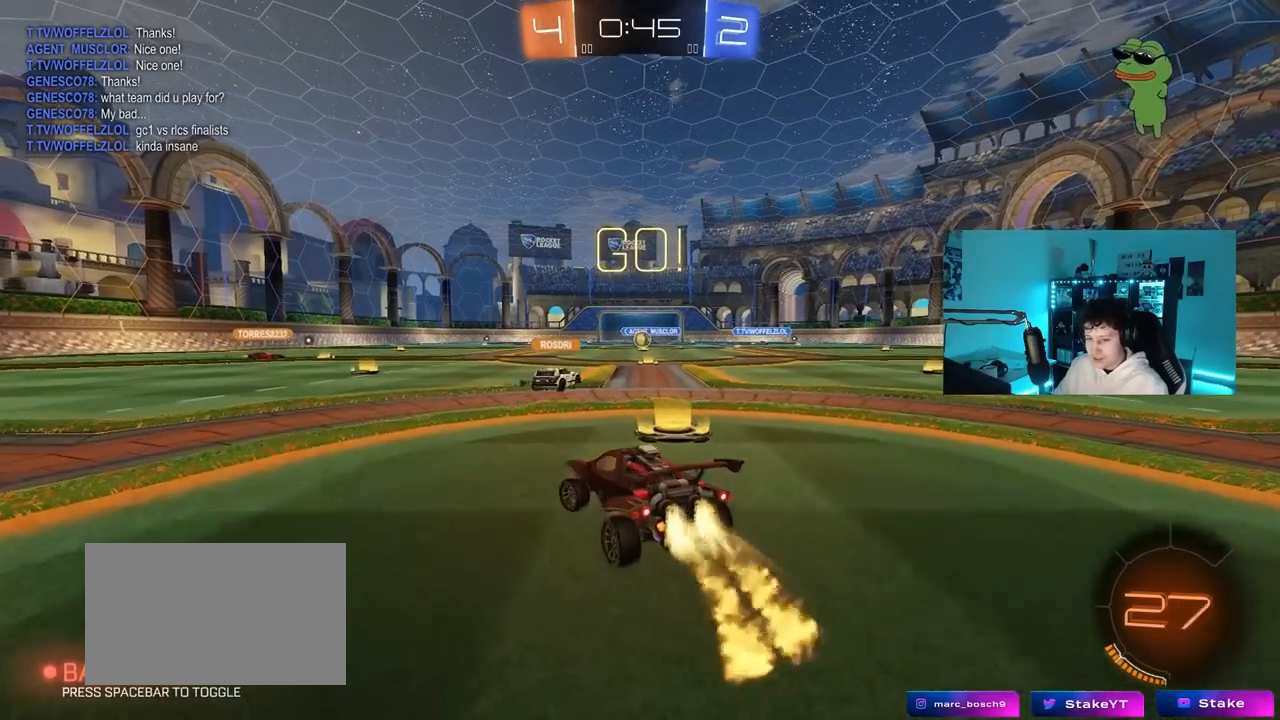
{"keys": ["a", "s", "shift"], "mouse": ["left", "right"], "mouse_move": "still", "events": [[300, "a", "up"], [300, "mouse_right", "down"], [333, "a", "down"], [333, "shift", "down"], [383, "mouse_right", "up"], [433, "mouse_right", "down"], [483, "s", "down"], [483, "w", "up"]]}
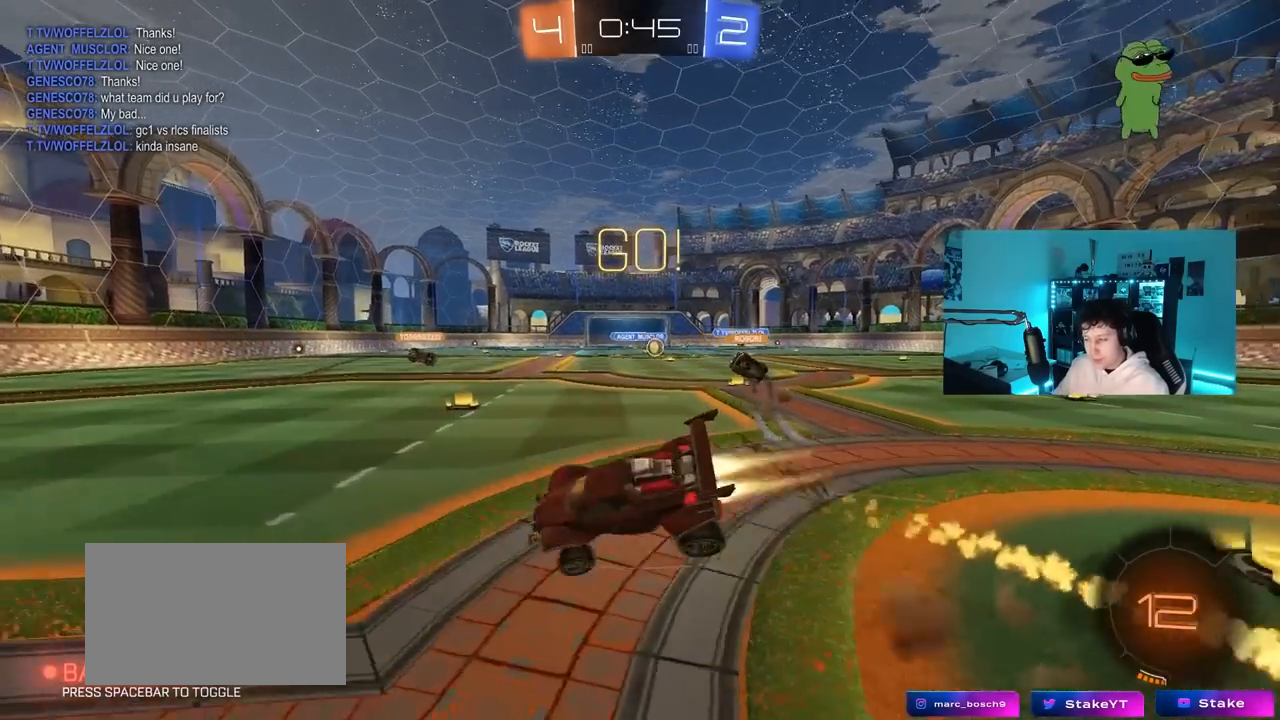
{"keys": ["a", "s", "shift"], "mouse": ["left"], "mouse_move": "still", "events": [[33, "mouse_right", "up"], [117, "mouse_left", "up"], [217, "space", "down"], [350, "s", "up"], [400, "mouse_left", "down"], [400, "space", "up"], [450, "s", "down"]]}
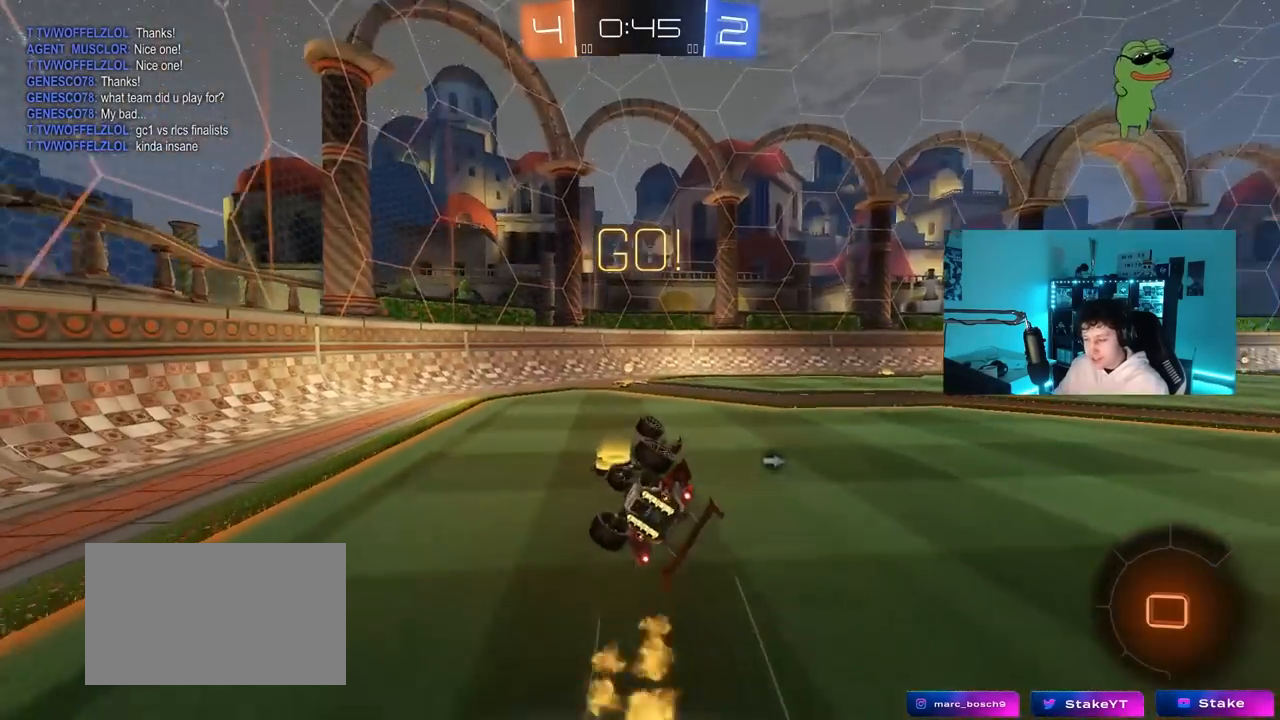
{"keys": ["w"], "mouse": [], "mouse_move": "still", "events": [[133, "space", "down"], [183, "mouse_left", "up"], [183, "shift", "up"], [233, "a", "up"], [283, "s", "up"], [317, "space", "up"], [417, "a", "down"], [467, "a", "up"], [467, "w", "down"]]}
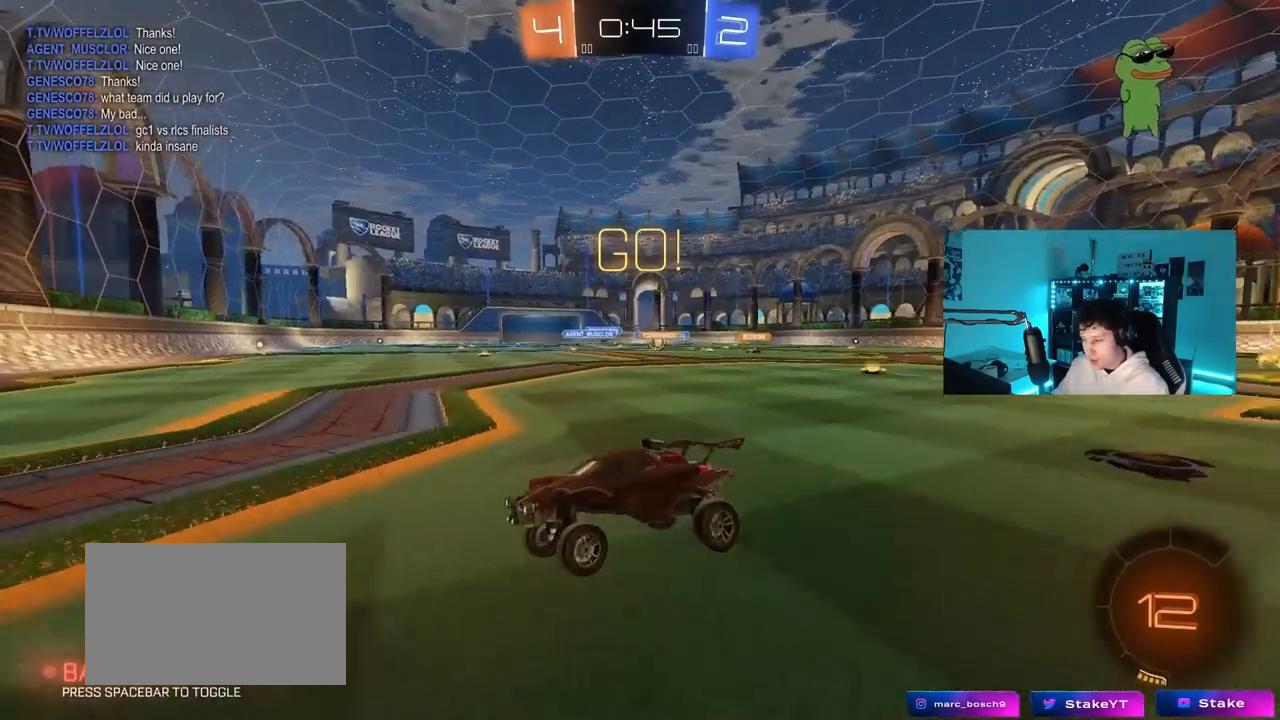
{"keys": ["w"], "mouse": [], "mouse_move": "still", "events": [[17, "d", "down"], [100, "shift", "down"], [250, "shift", "up"], [483, "d", "up"]]}
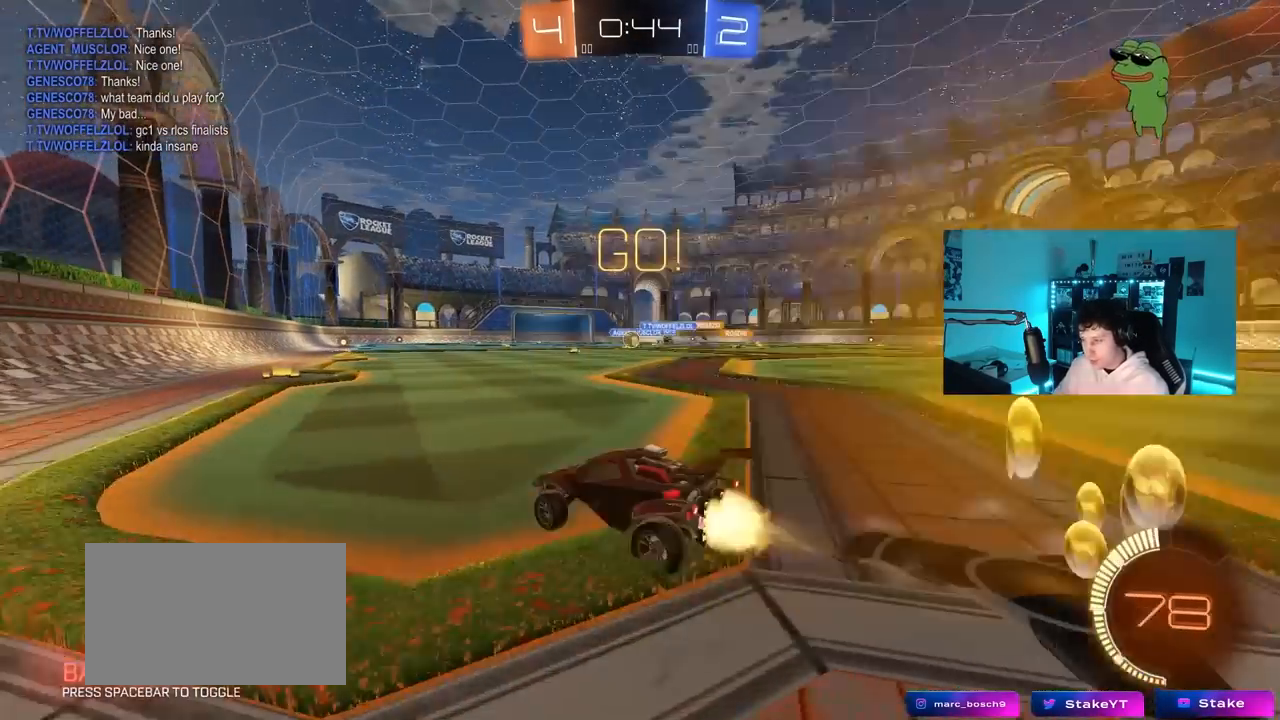
{"keys": ["w"], "mouse": ["left"], "mouse_move": "down-left", "events": [[33, "a", "down"], [33, "mouse_left", "down"], [167, "a", "up"], [167, "d", "down"], [267, "d", "up"]]}
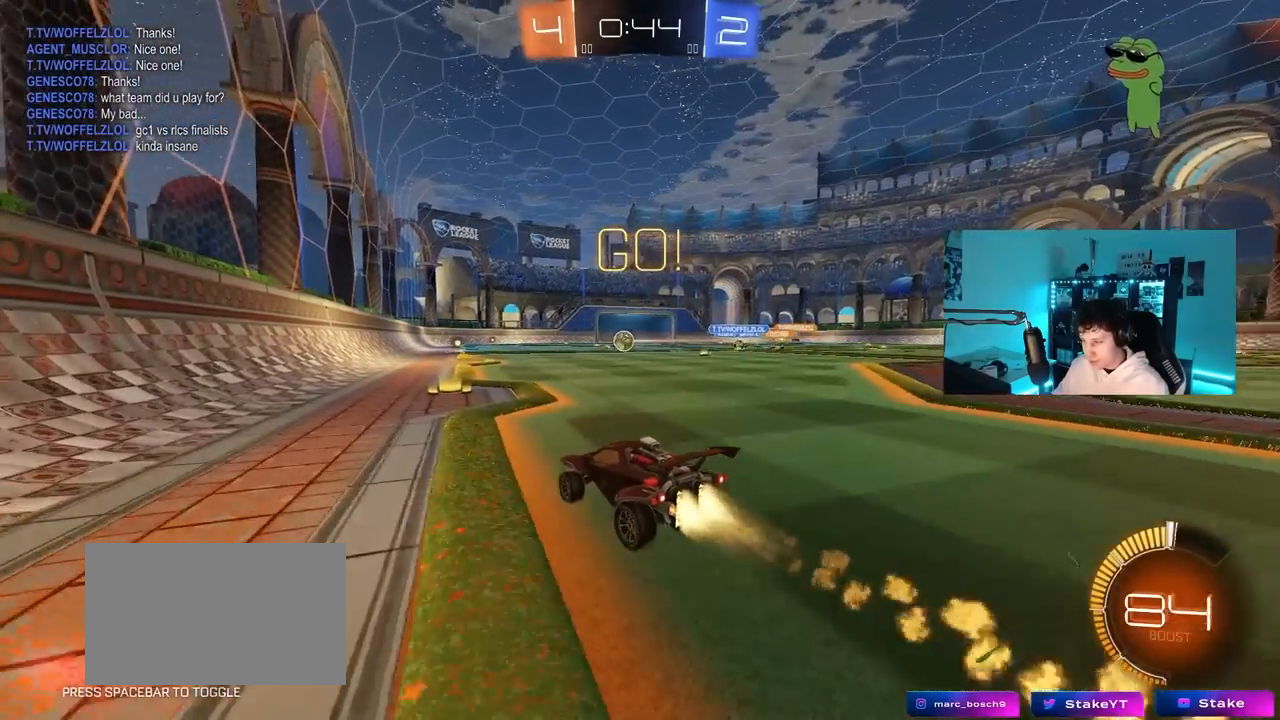
{"keys": ["w"], "mouse": [], "mouse_move": "still", "events": [[333, "a", "down"], [367, "a", "up"], [467, "mouse_left", "up"]]}
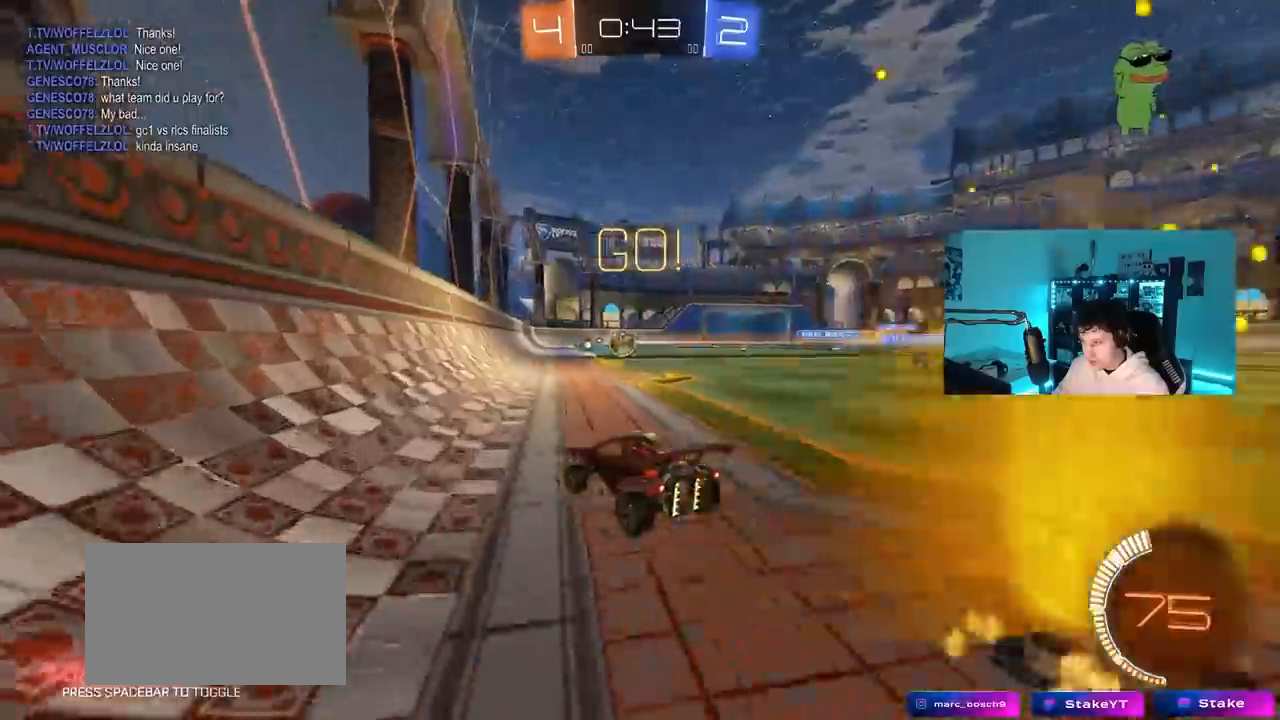
{"keys": ["w"], "mouse": [], "mouse_move": "still", "events": [[17, "mouse_left", "down"], [100, "d", "down"], [200, "d", "up"], [200, "mouse_left", "up"], [250, "a", "down"], [350, "a", "up"]]}
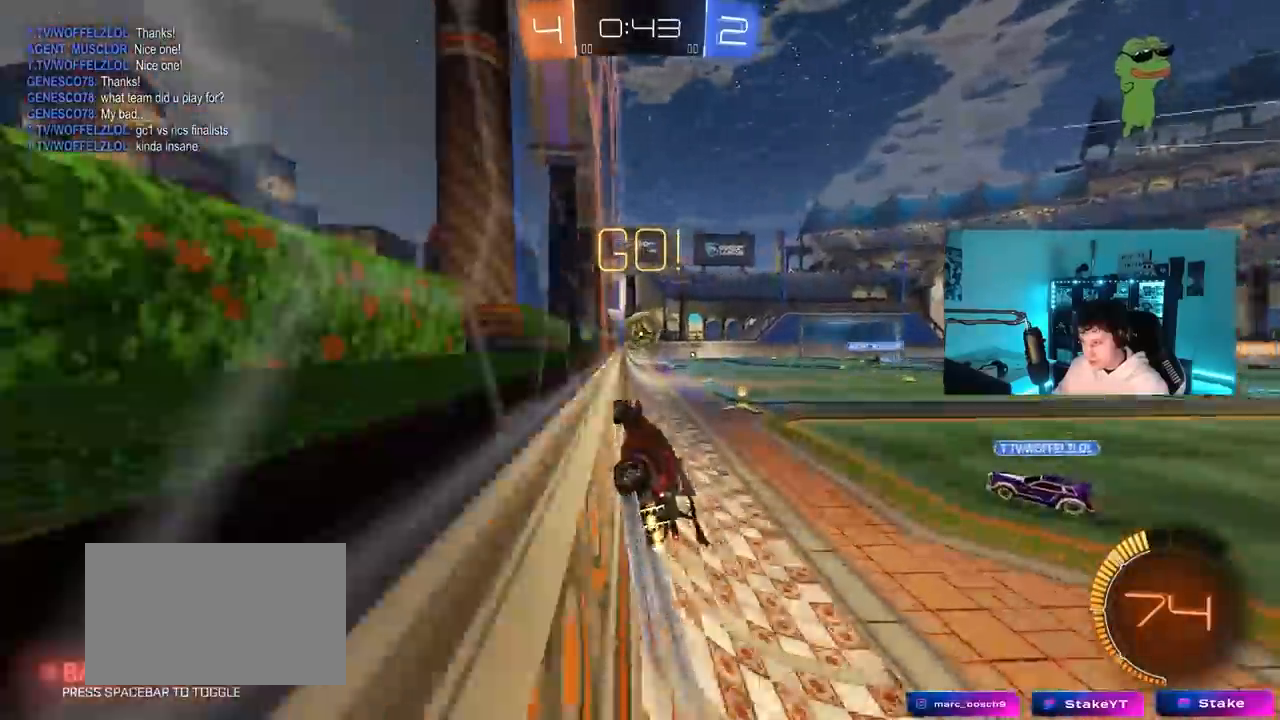
{"keys": ["a", "w"], "mouse": [], "mouse_move": "still", "events": [[167, "d", "down"], [217, "d", "up"], [450, "a", "down"]]}
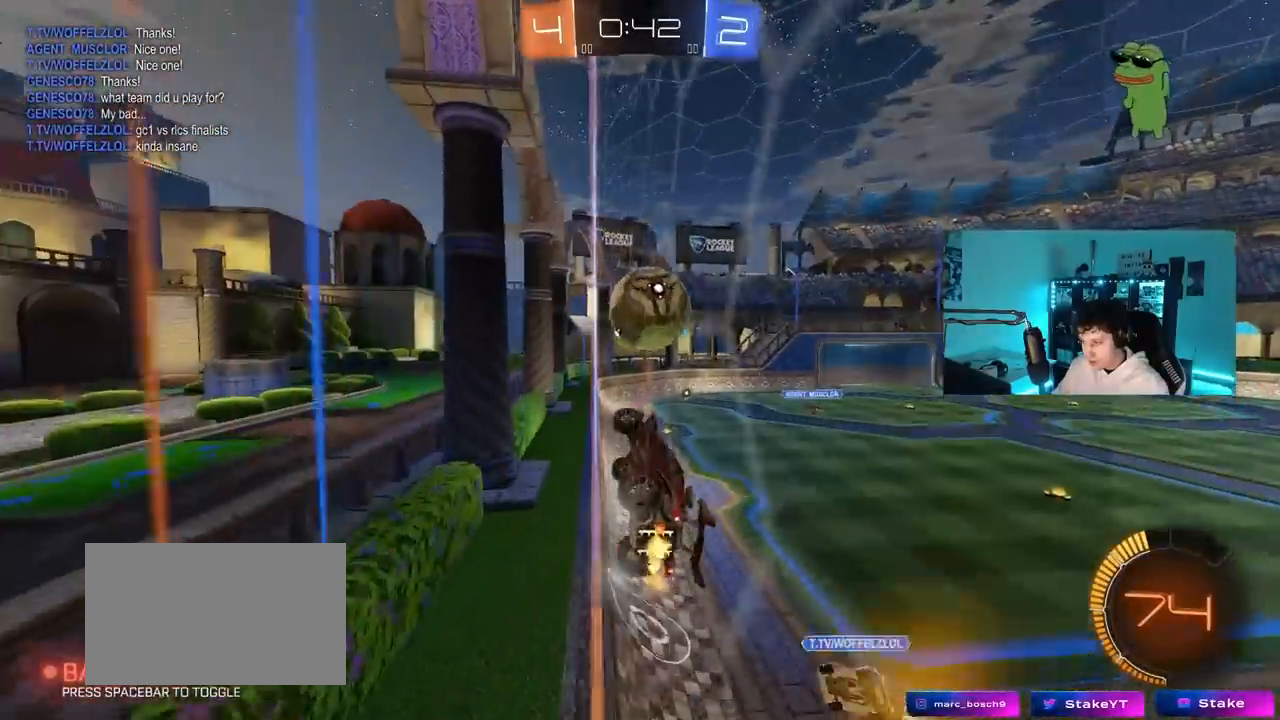
{"keys": ["w"], "mouse": ["left"], "mouse_move": "still", "events": [[50, "a", "up"], [50, "w", "up"], [183, "w", "down"], [233, "w", "up"], [283, "a", "down"], [283, "mouse_left", "down"], [367, "w", "down"], [467, "a", "up"]]}
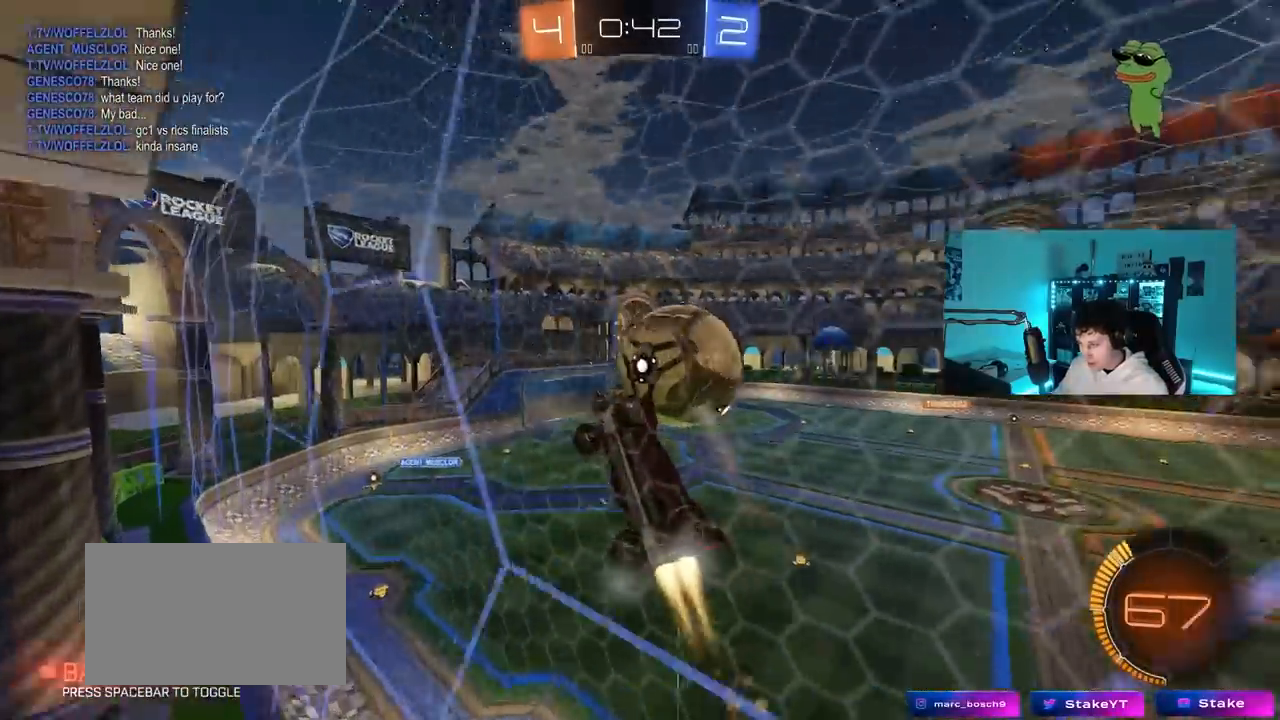
{"keys": ["w"], "mouse": ["left"], "mouse_move": "still", "events": [[50, "d", "down"], [200, "d", "up"]]}
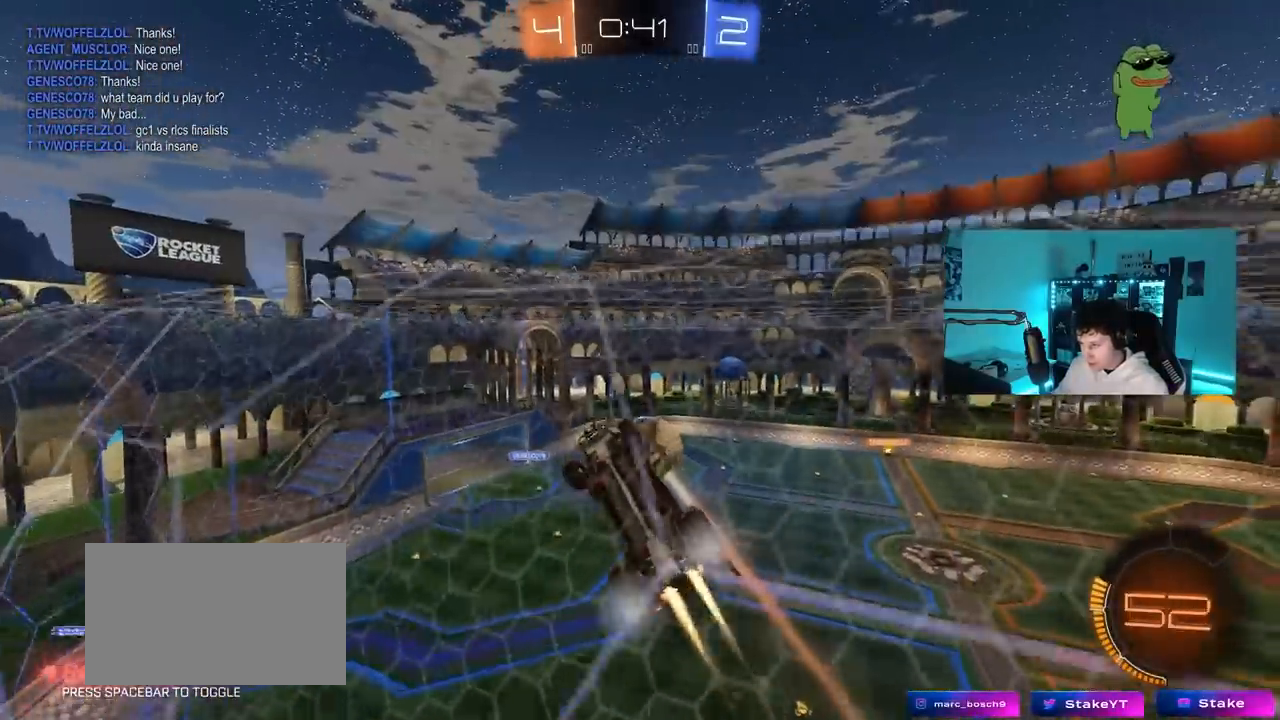
{"keys": [], "mouse": [], "mouse_move": "still", "events": [[300, "mouse_left", "up"], [350, "w", "up"], [400, "d", "down"], [450, "d", "up"]]}
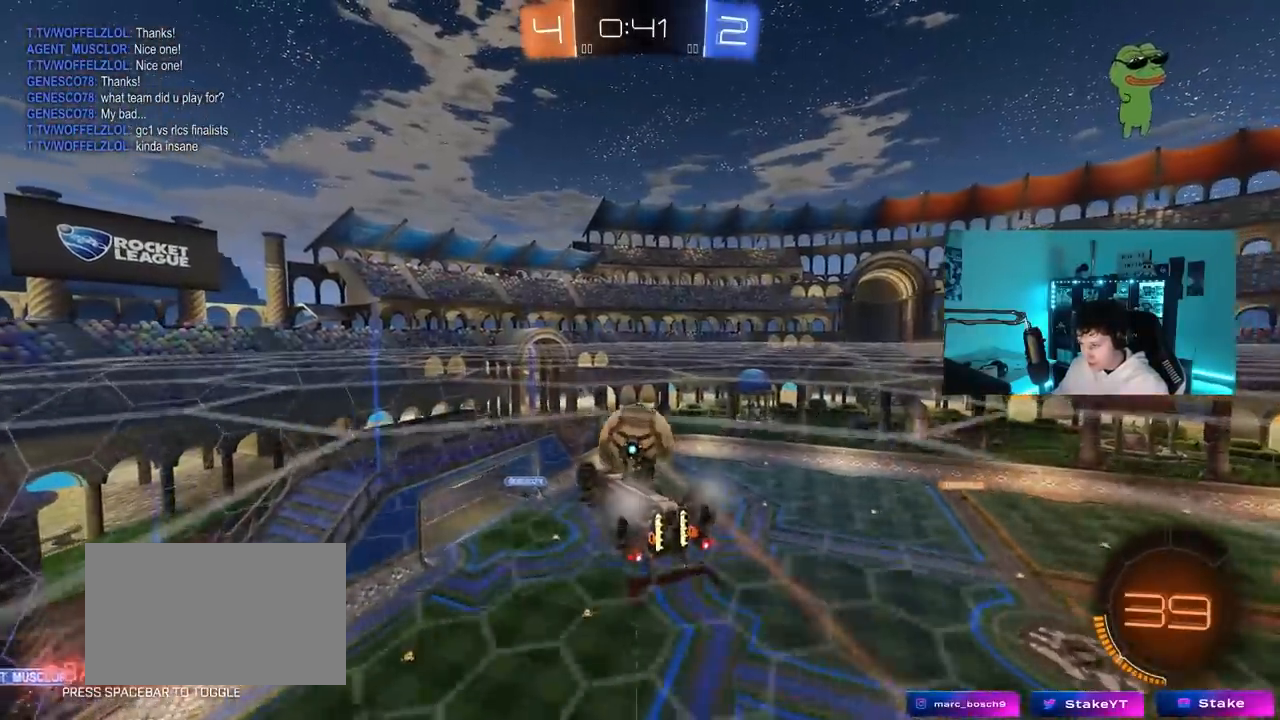
{"keys": ["d"], "mouse": [], "mouse_move": "still", "events": [[50, "a", "down"], [183, "a", "up"], [317, "d", "down"]]}
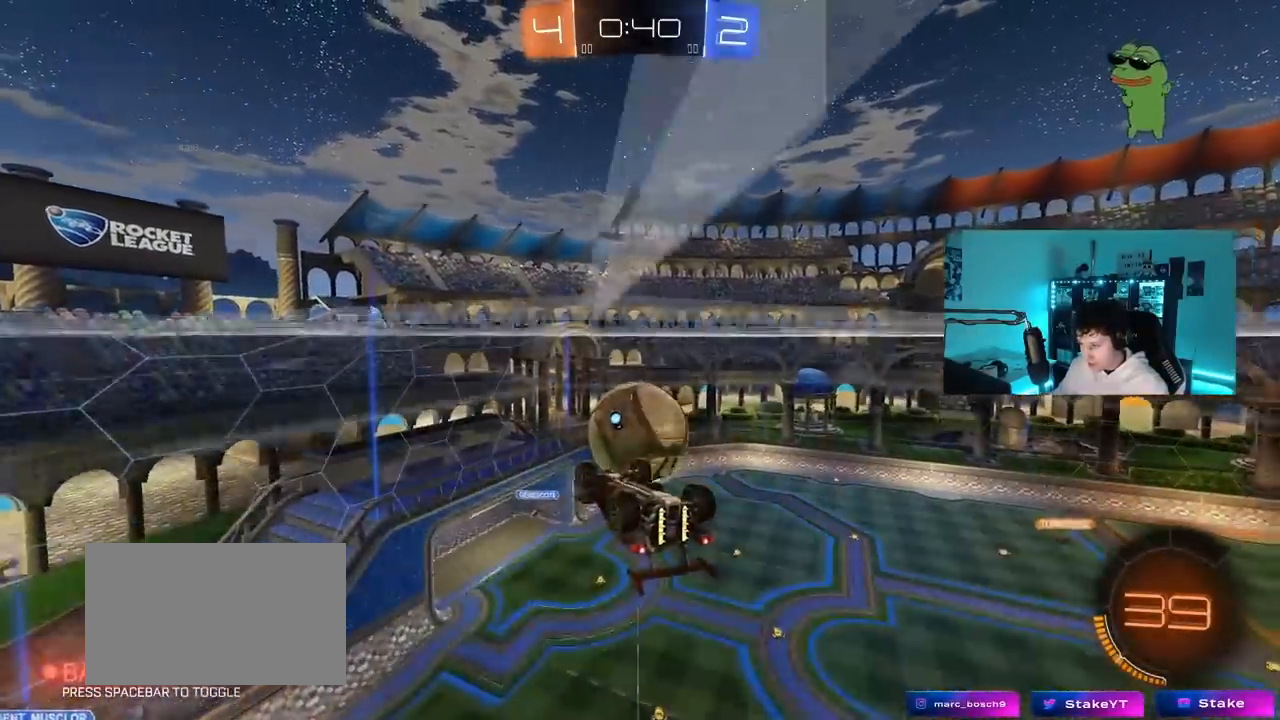
{"keys": ["d", "shift", "w"], "mouse": [], "mouse_move": "still", "events": [[17, "d", "up"], [17, "shift", "down"], [50, "a", "down"], [50, "shift", "up"], [150, "d", "down"], [150, "mouse_left", "down"], [200, "a", "up"], [200, "w", "down"], [350, "mouse_left", "up"], [350, "mouse_right", "down"], [350, "shift", "down"], [483, "mouse_right", "up"]]}